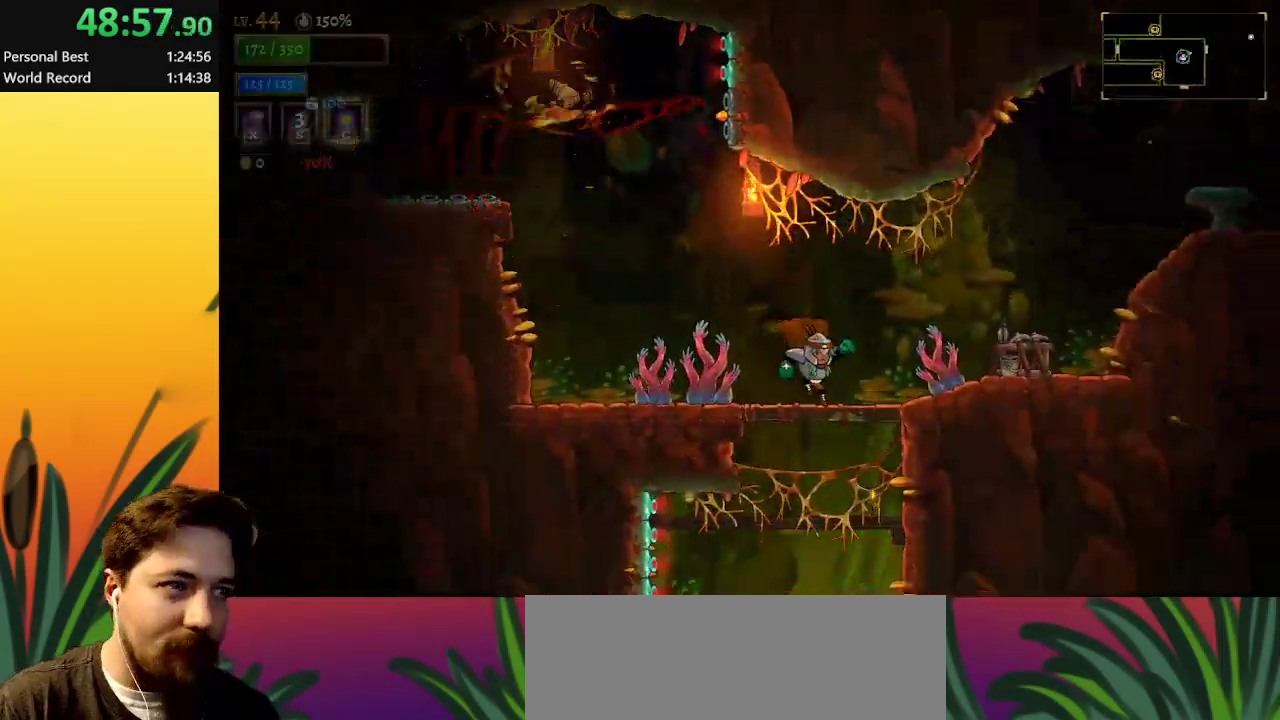
Gameplay with keyboard; each line is a JSON object with the keys held at the frame after it. "events" lists presses ("down") and releases ("up") of "a", "c", "d", "down", "left", "right", "s", "up", "x" and "z" between this image and that frame as [ms after this image, input, new state], when the widget could be followed in between. No other keys are recorded. Mouse input is not recorded.
{"keys": ["right", "z"], "events": [[17, "d", "down"], [200, "d", "up"], [483, "z", "down"]]}
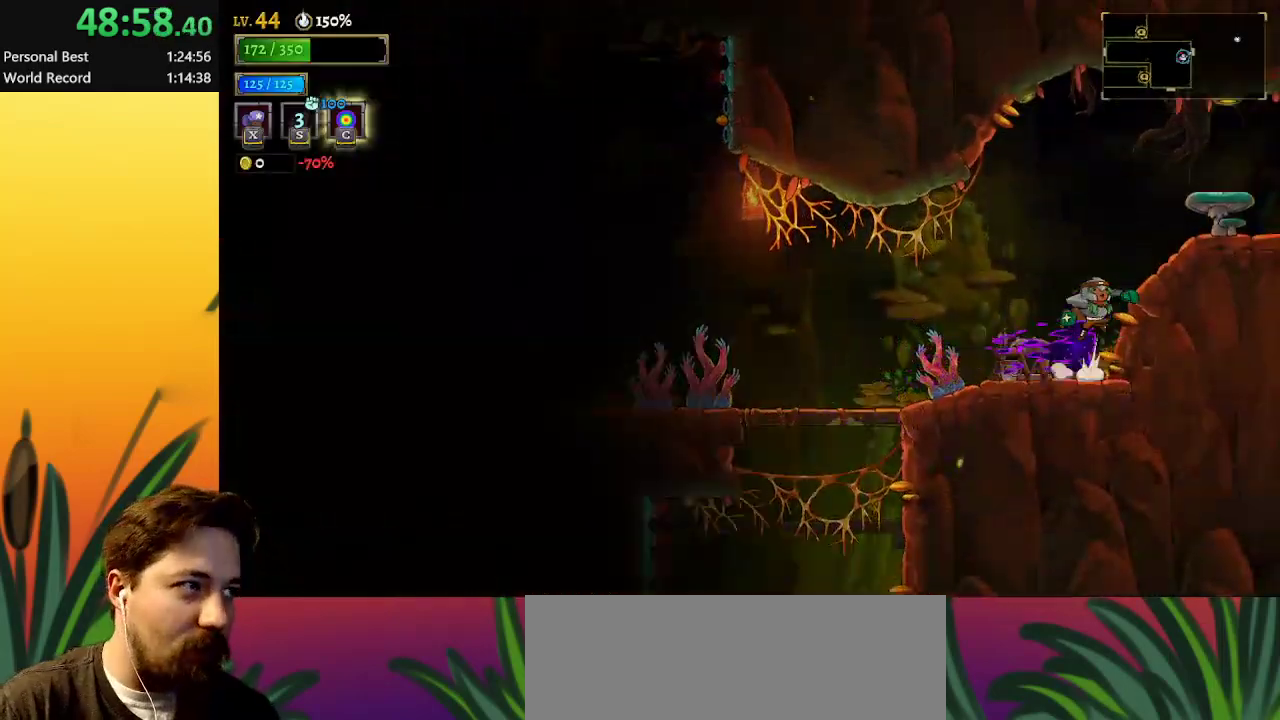
{"keys": ["d", "right"], "events": [[267, "d", "down"], [317, "z", "up"]]}
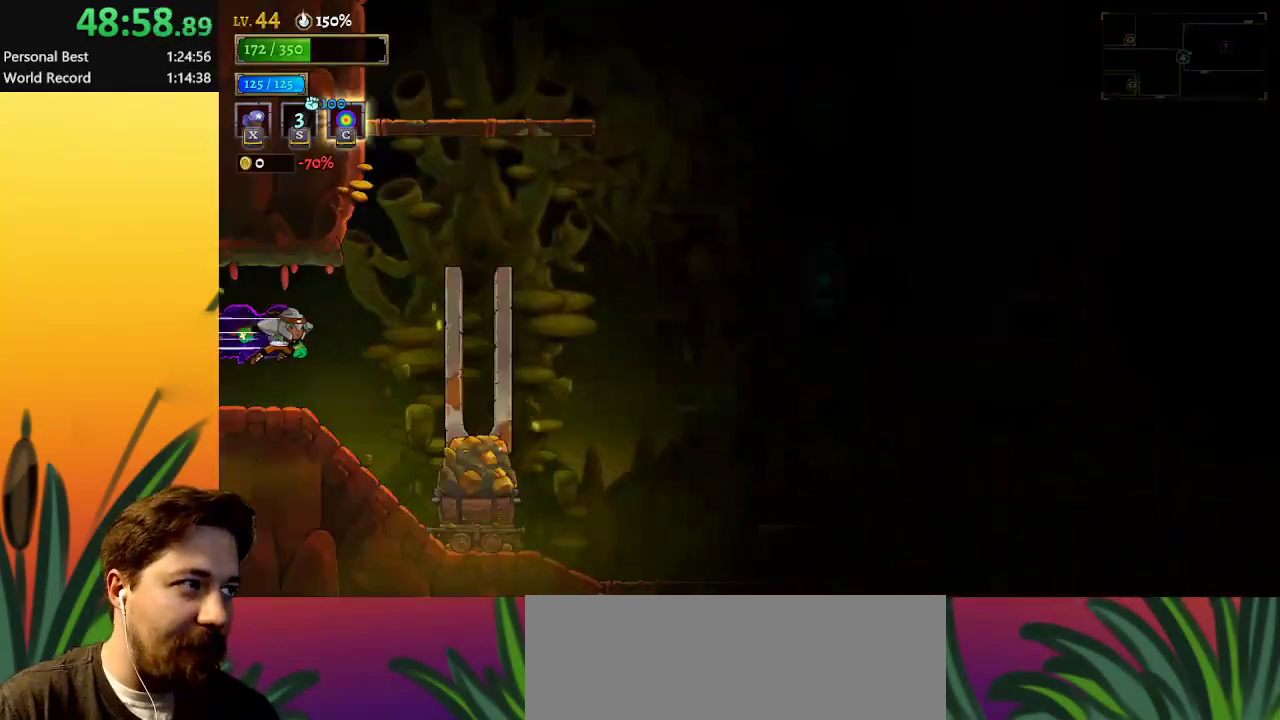
{"keys": [], "events": [[50, "d", "up"], [233, "right", "up"]]}
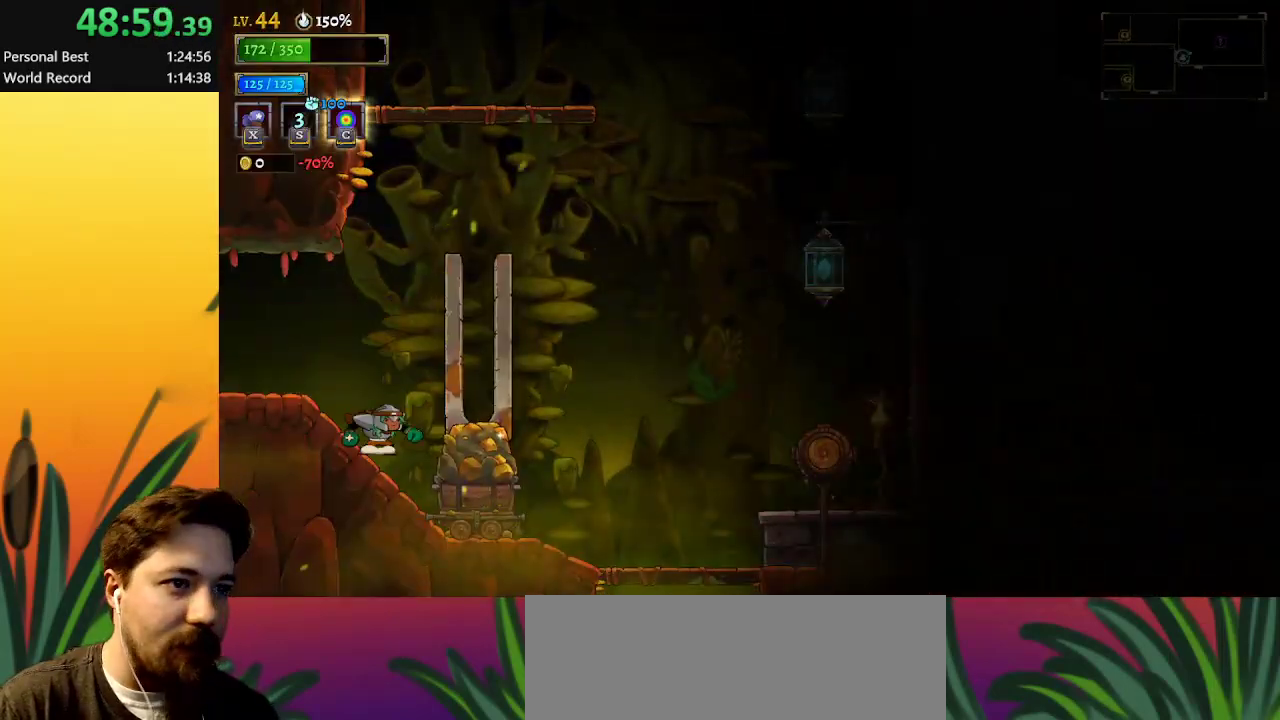
{"keys": ["d", "right"], "events": [[67, "right", "down"], [300, "d", "down"]]}
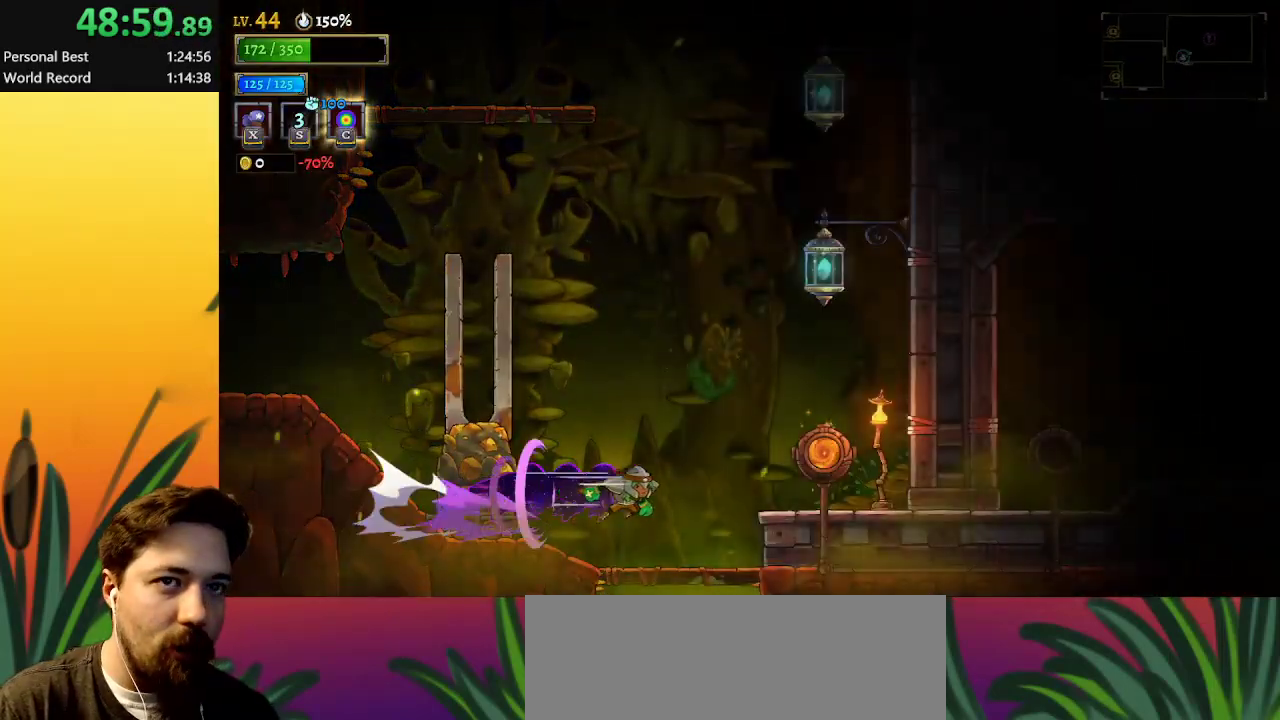
{"keys": [], "events": [[167, "d", "up"], [450, "right", "up"]]}
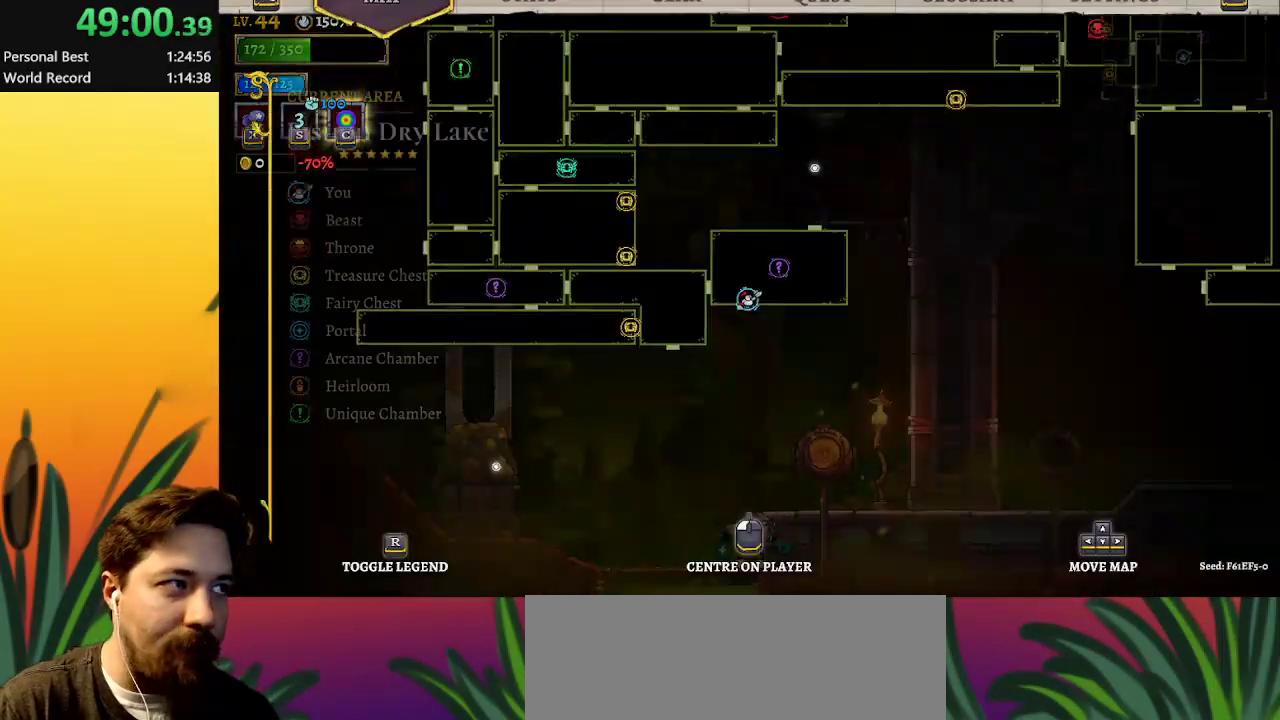
{"keys": [], "events": []}
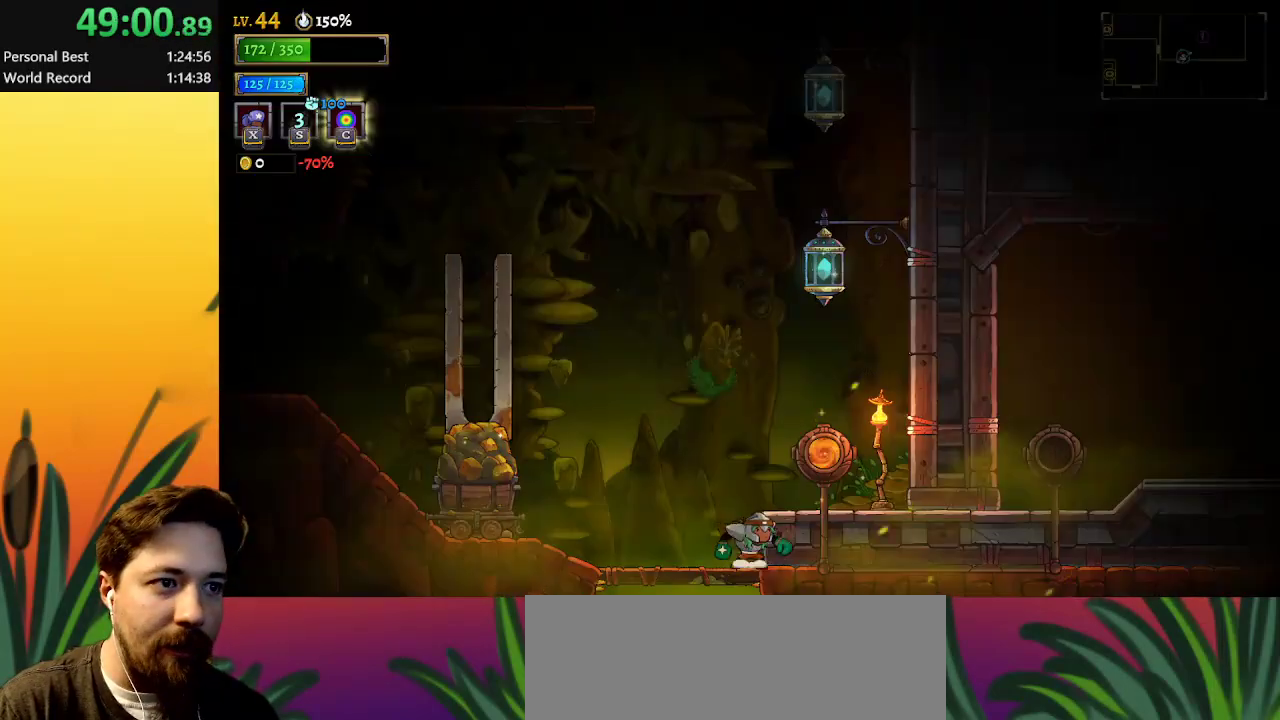
{"keys": ["right"], "events": [[250, "z", "down"], [283, "right", "down"], [383, "z", "up"]]}
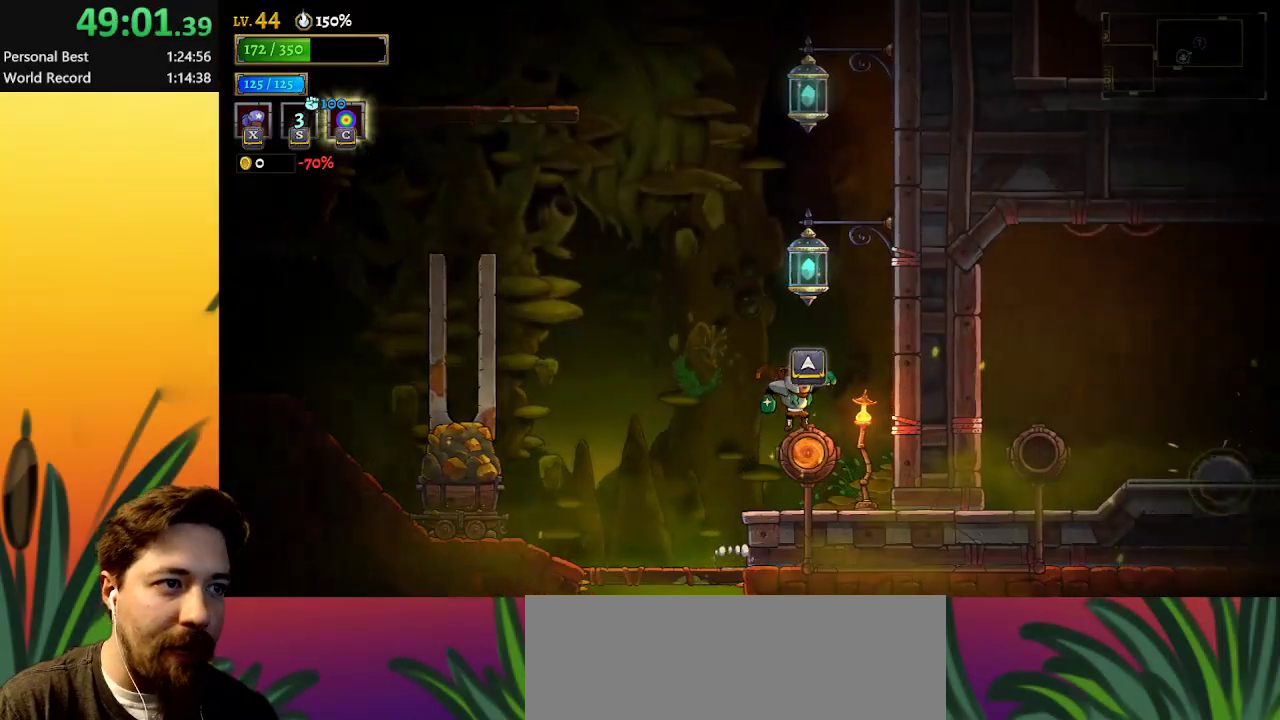
{"keys": [], "events": [[83, "right", "up"], [133, "up", "down"], [250, "up", "up"]]}
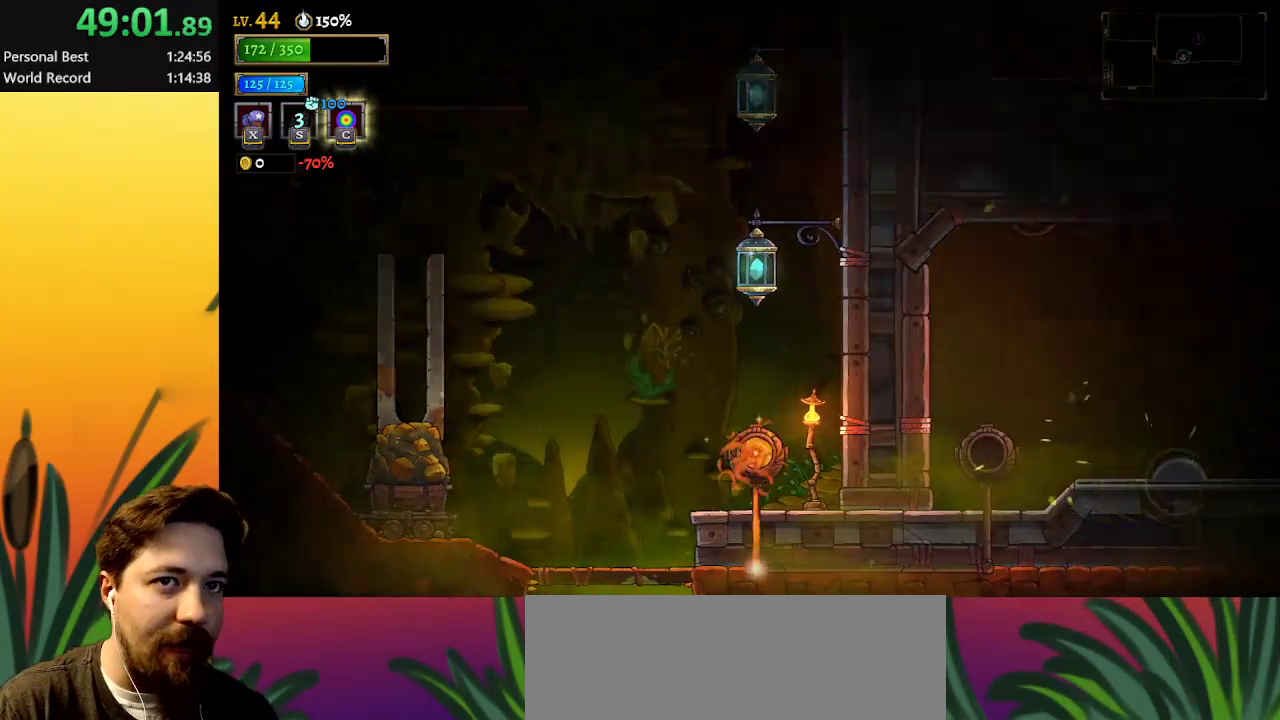
{"keys": [], "events": []}
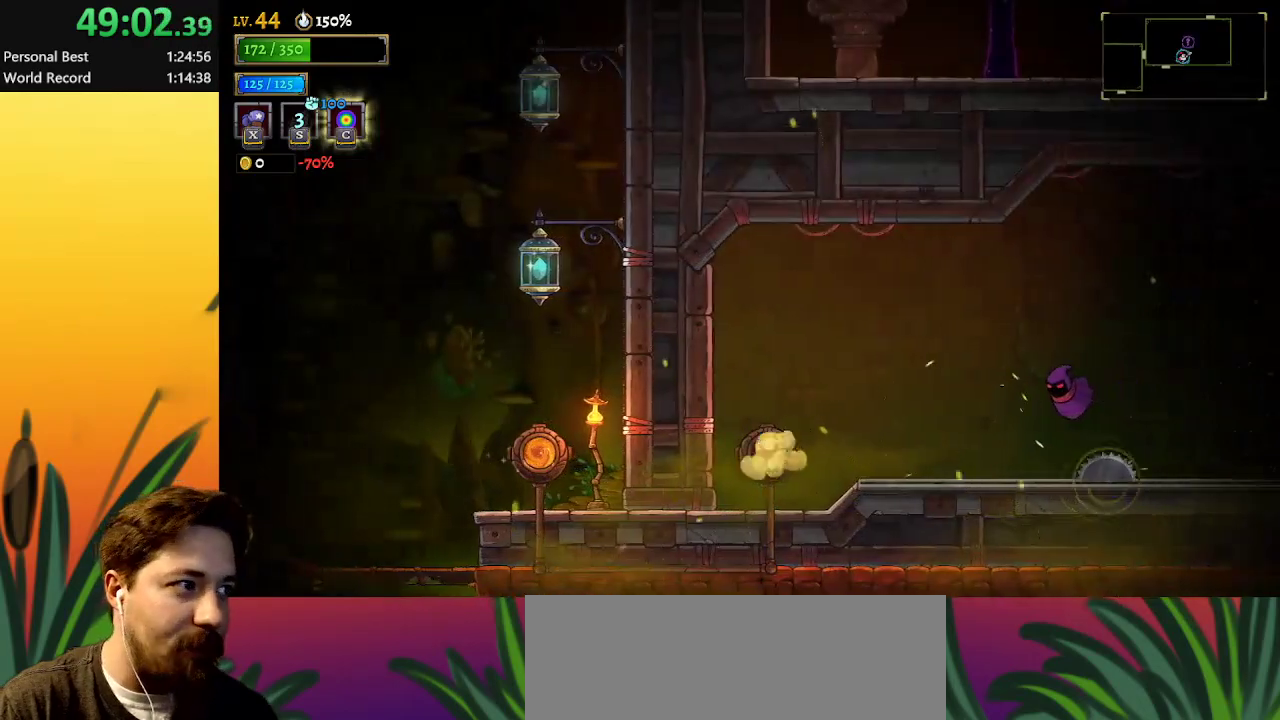
{"keys": ["right", "z"], "events": [[317, "right", "down"], [450, "z", "down"]]}
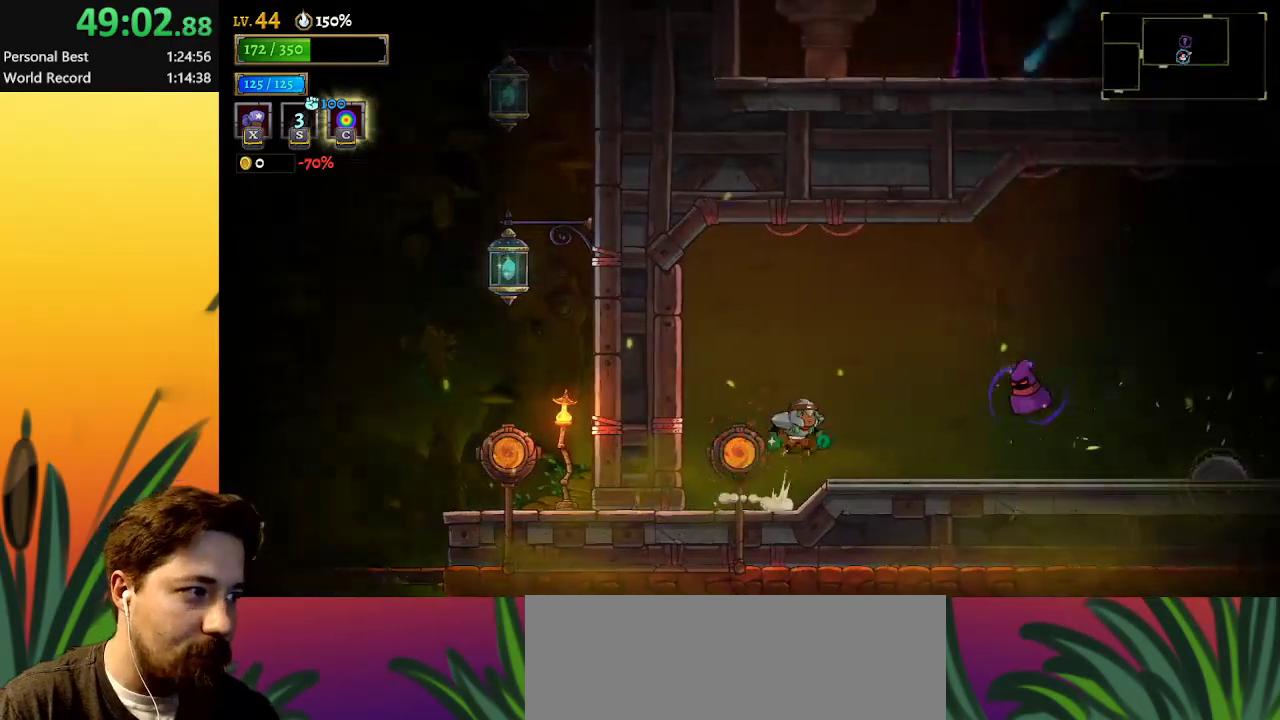
{"keys": ["d", "right"], "events": [[417, "d", "down"], [467, "z", "up"]]}
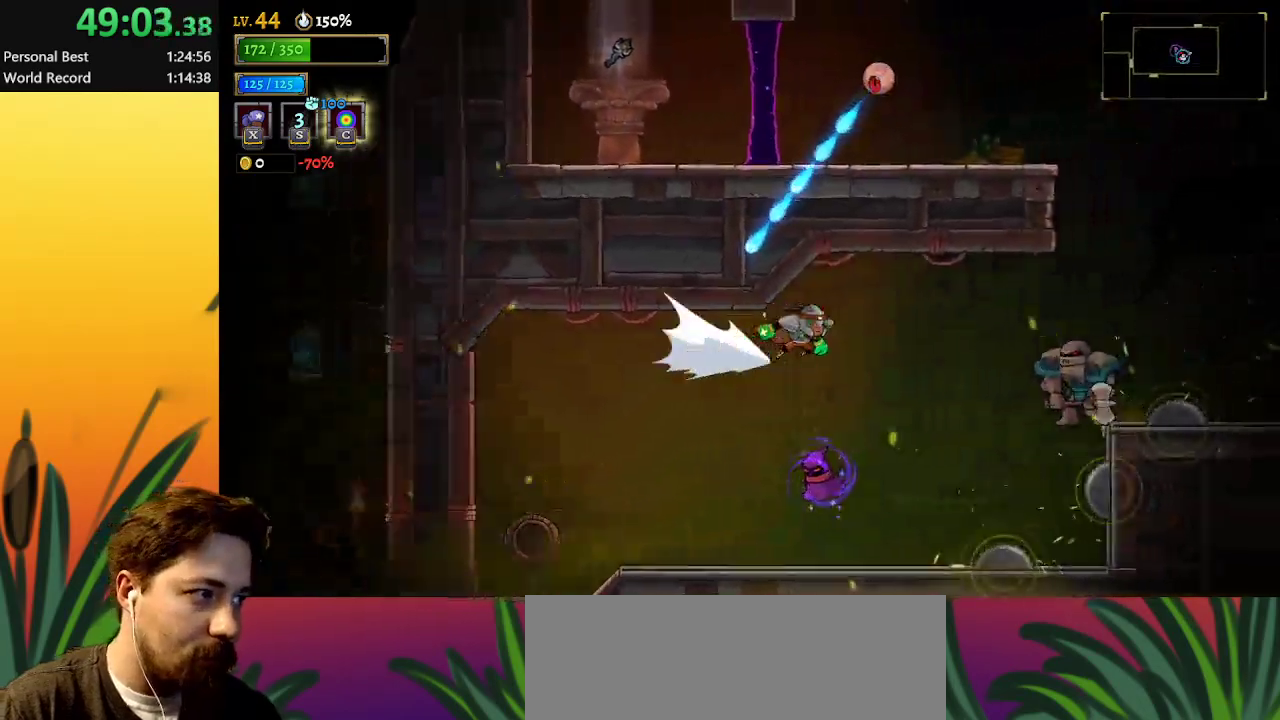
{"keys": ["right"], "events": [[300, "d", "up"], [300, "down", "down"], [483, "down", "up"]]}
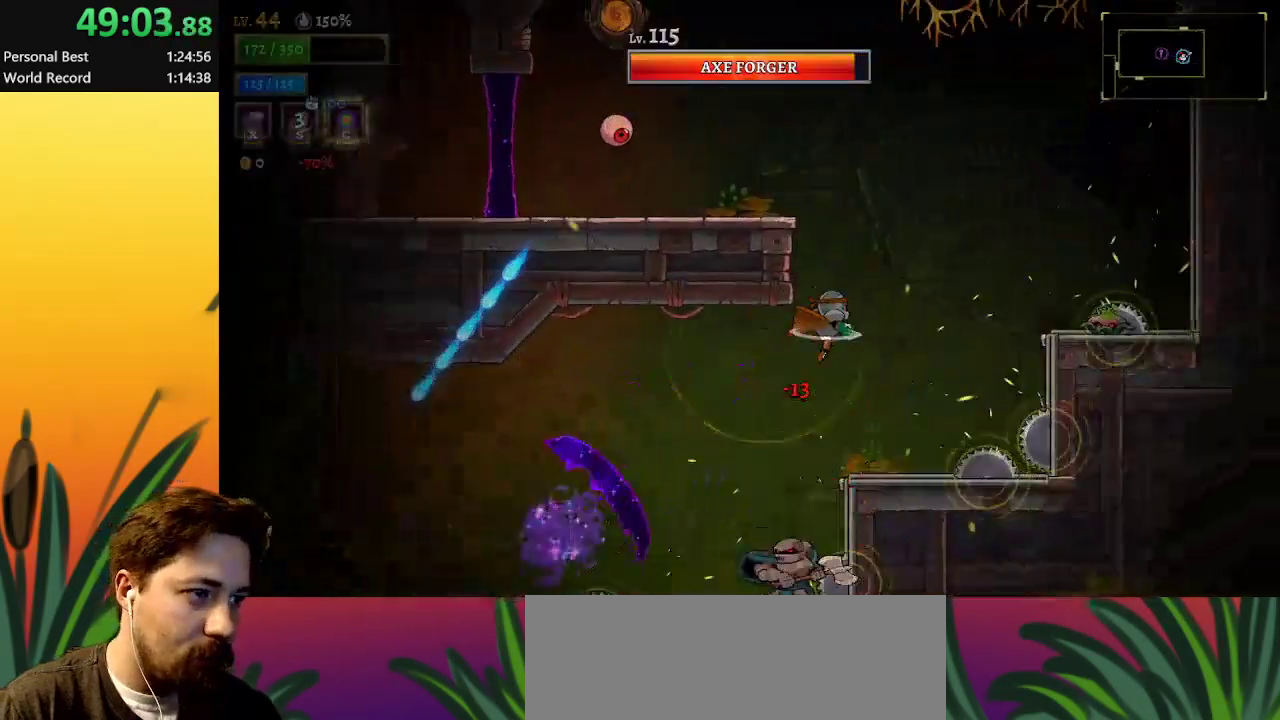
{"keys": ["left"], "events": [[267, "down", "down"], [367, "right", "up"], [400, "down", "up"], [500, "left", "down"]]}
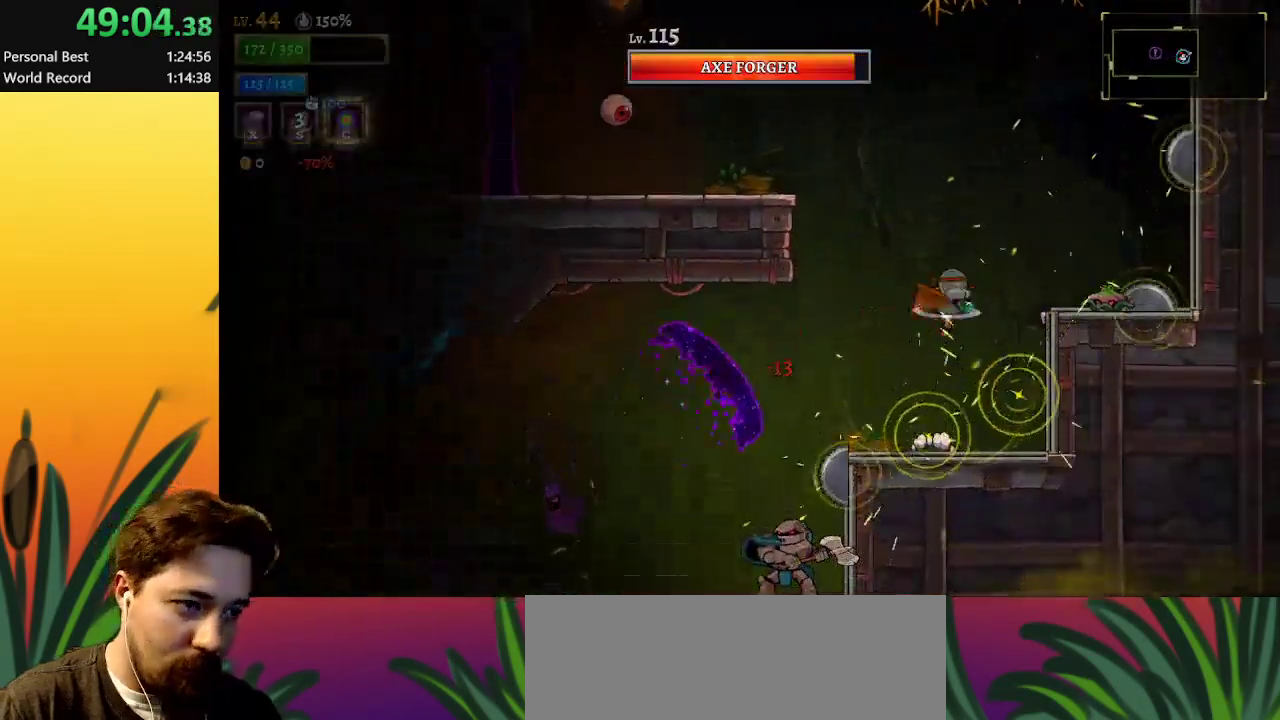
{"keys": ["left", "z"], "events": [[283, "z", "down"]]}
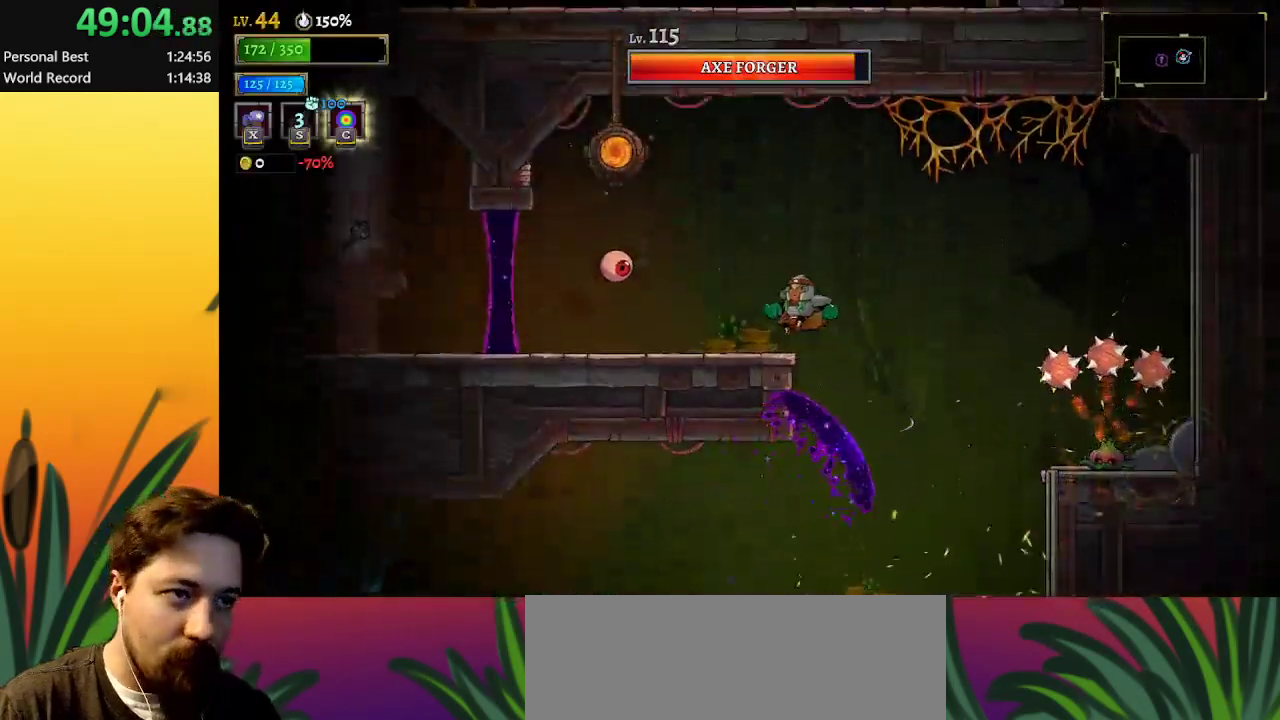
{"keys": ["a", "left"], "events": [[200, "left", "up"], [200, "z", "up"], [383, "left", "down"], [483, "a", "down"]]}
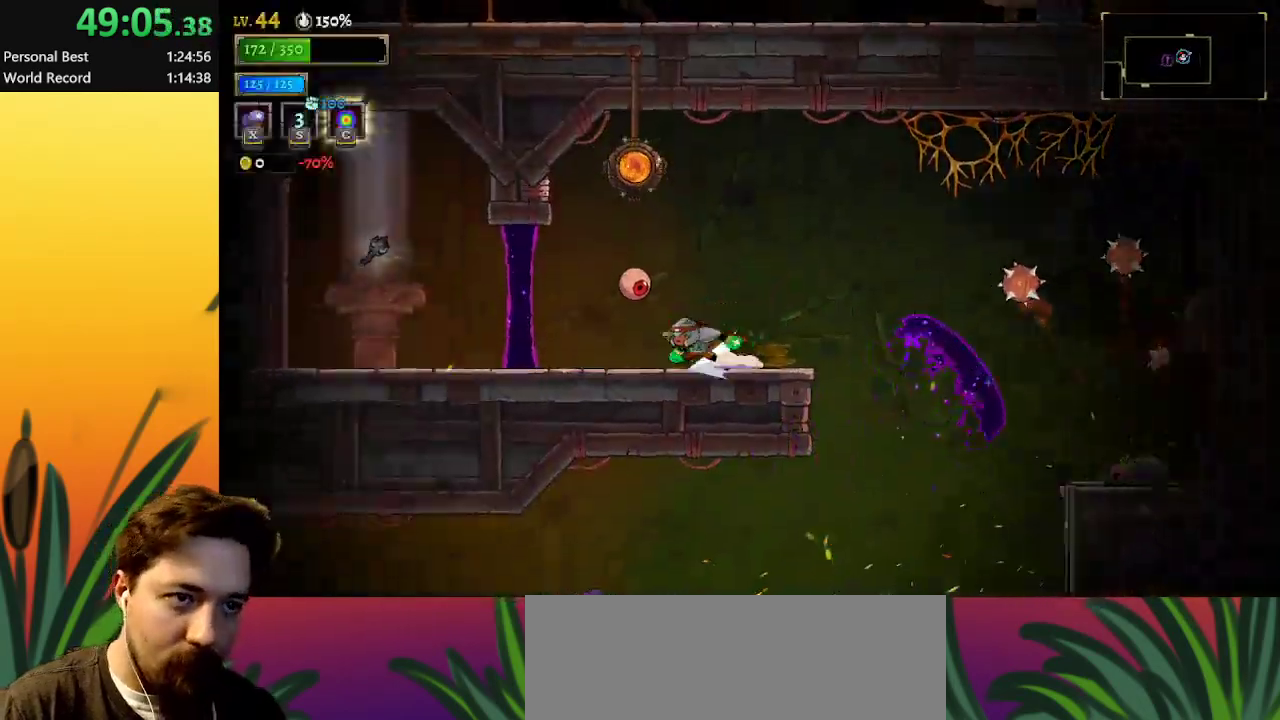
{"keys": ["left"], "events": [[417, "a", "up"]]}
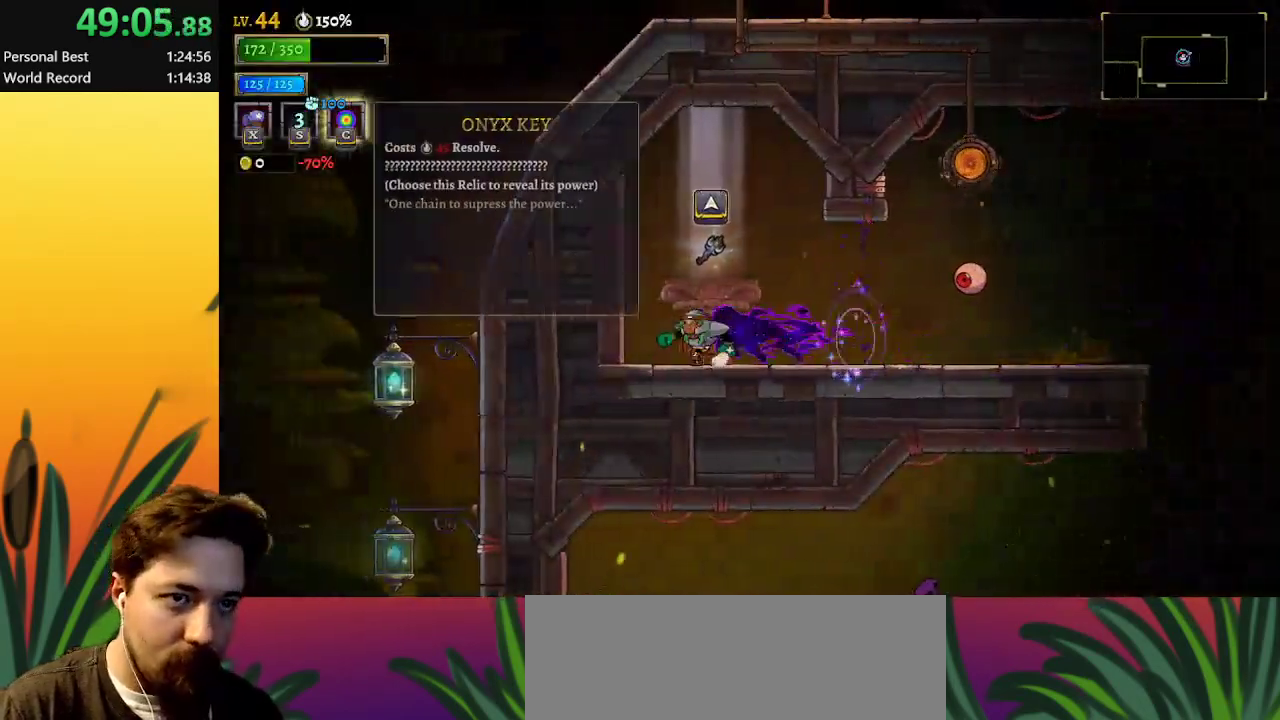
{"keys": [], "events": [[50, "left", "up"], [50, "up", "down"], [150, "up", "up"]]}
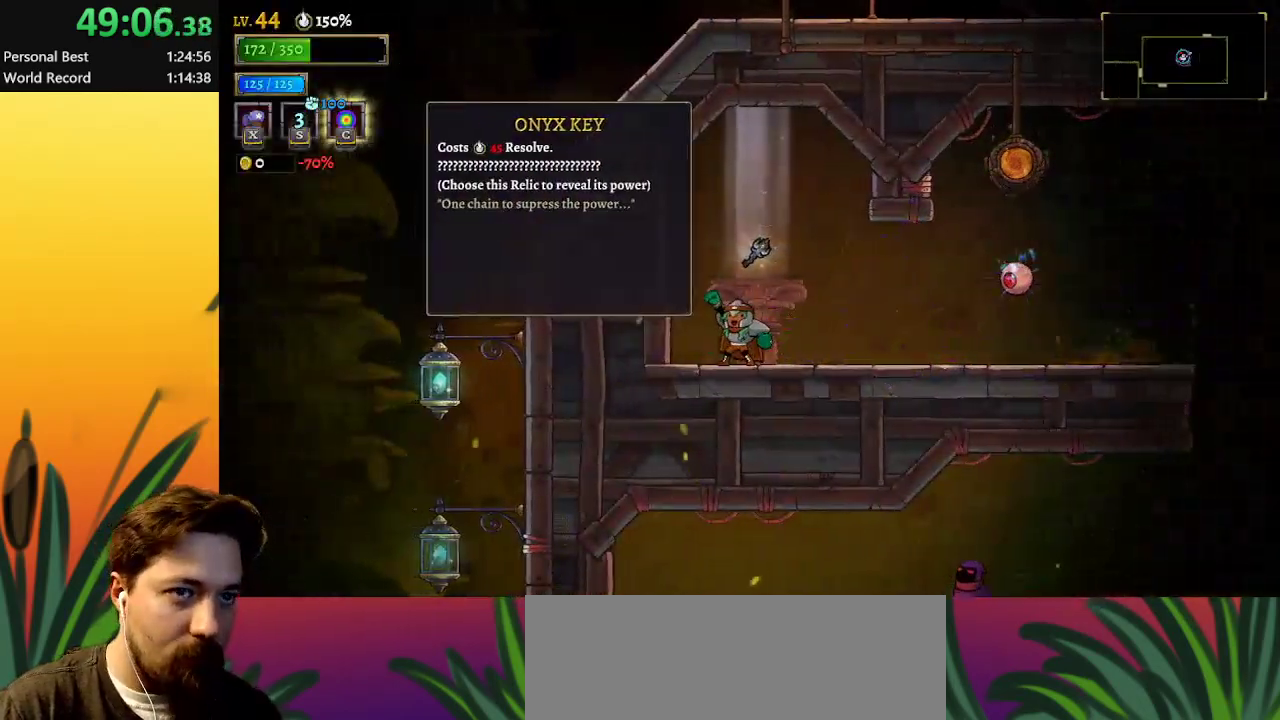
{"keys": [], "events": []}
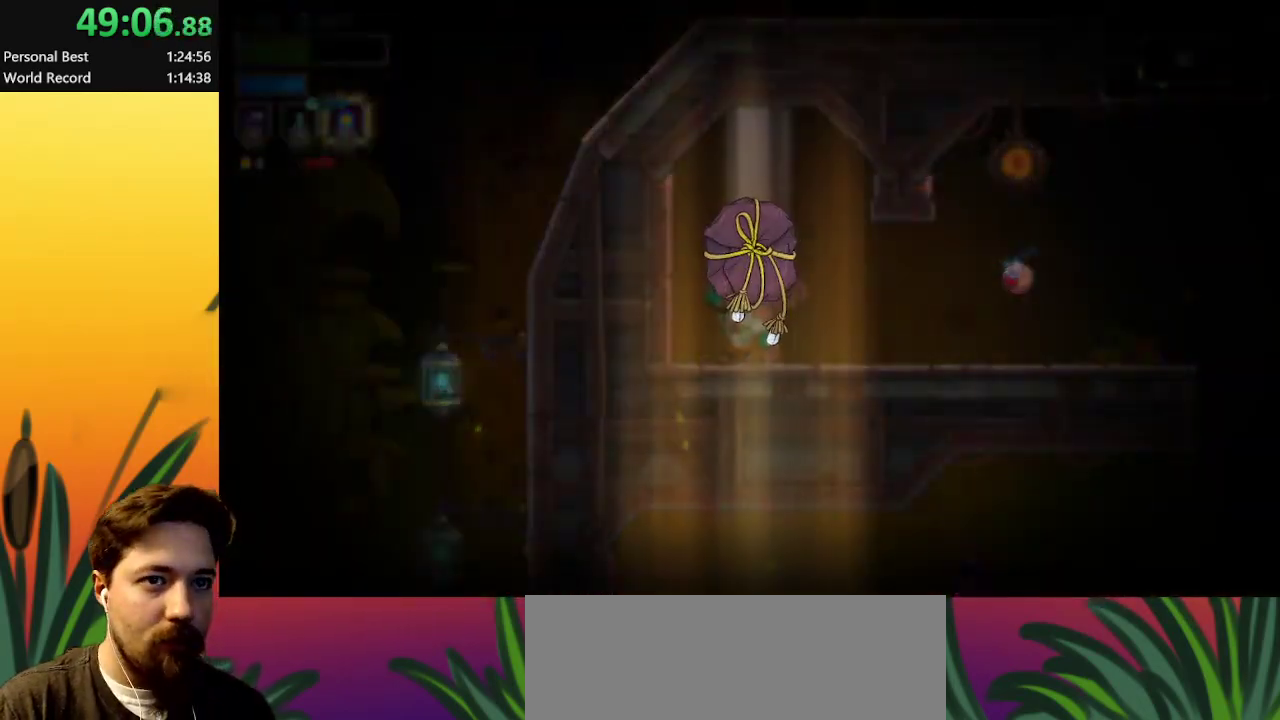
{"keys": [], "events": []}
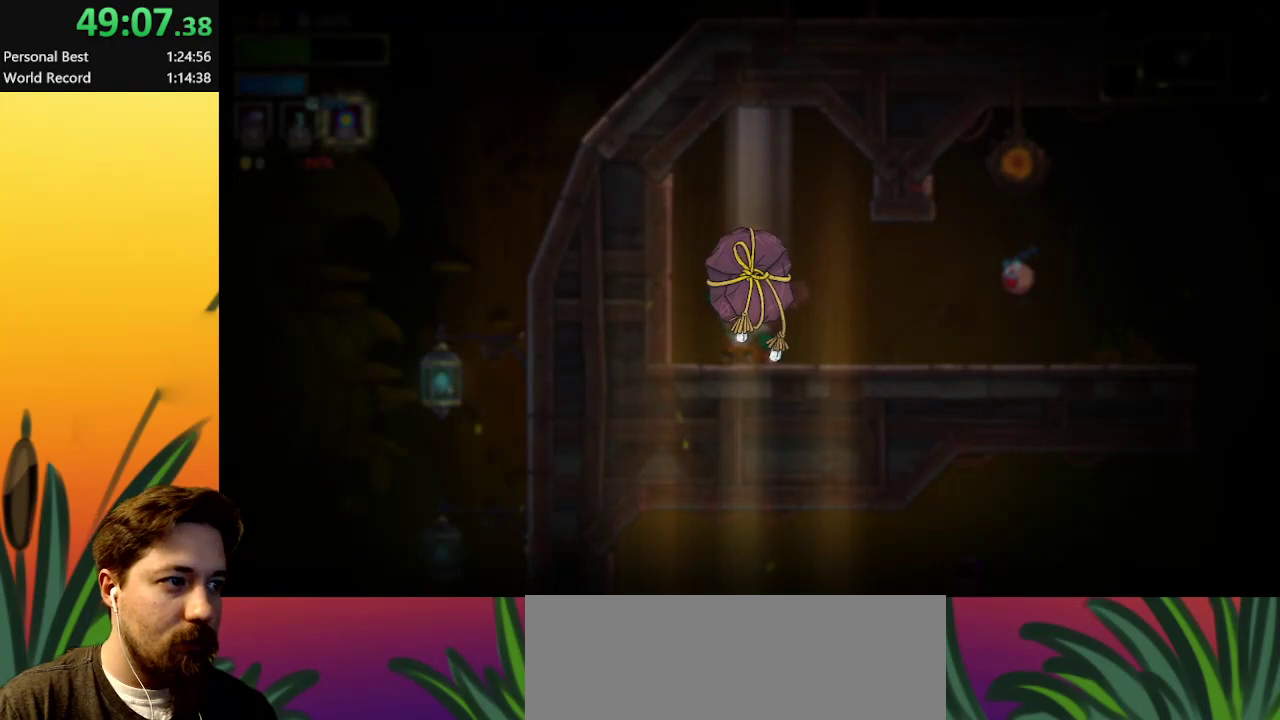
{"keys": [], "events": []}
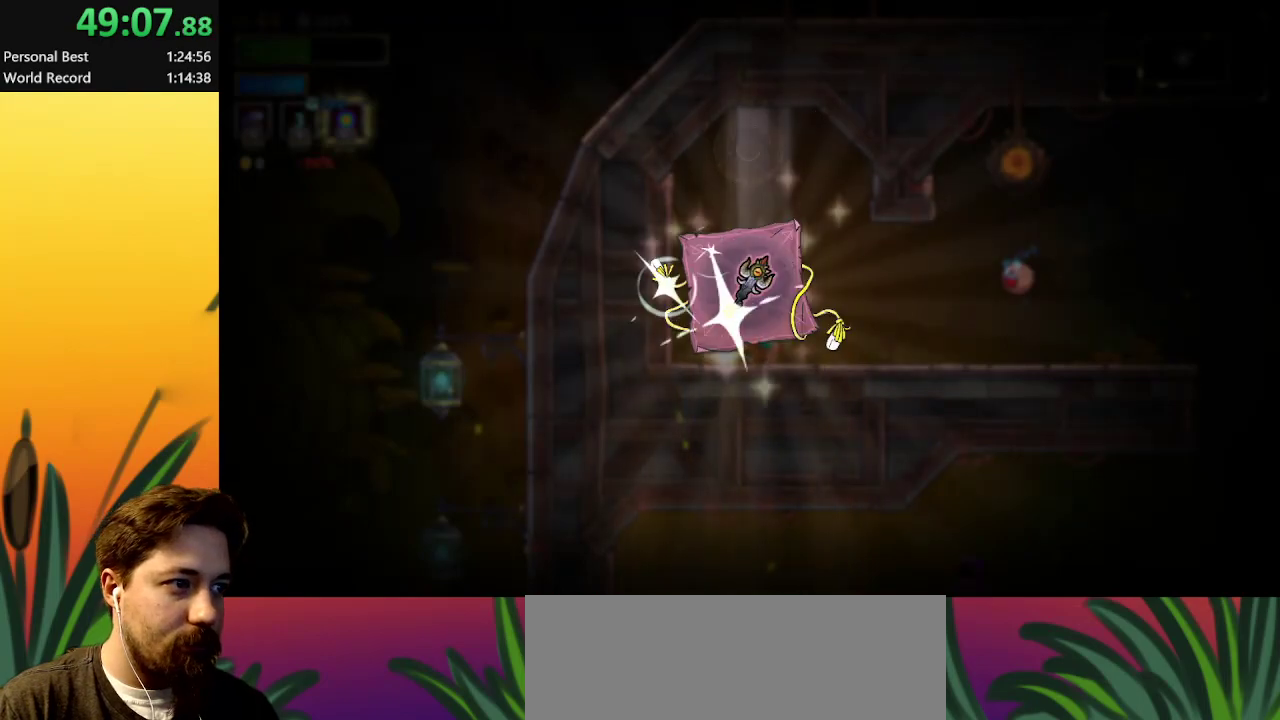
{"keys": [], "events": []}
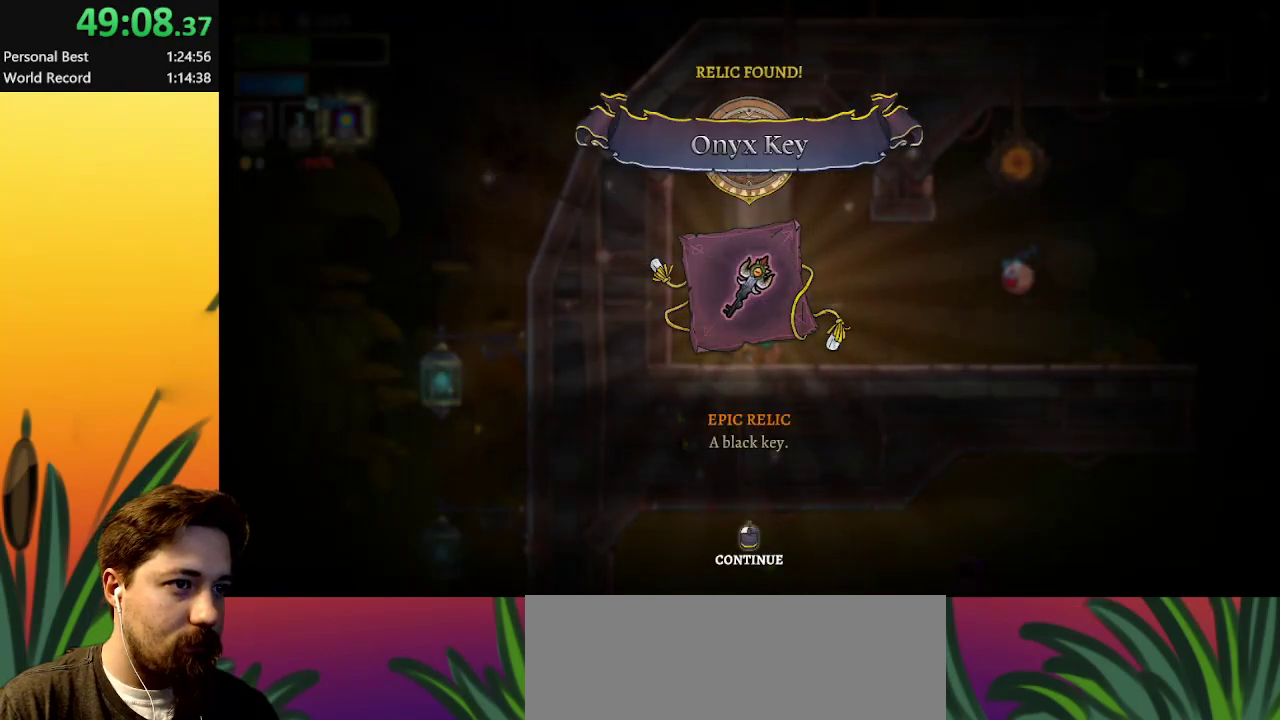
{"keys": [], "events": []}
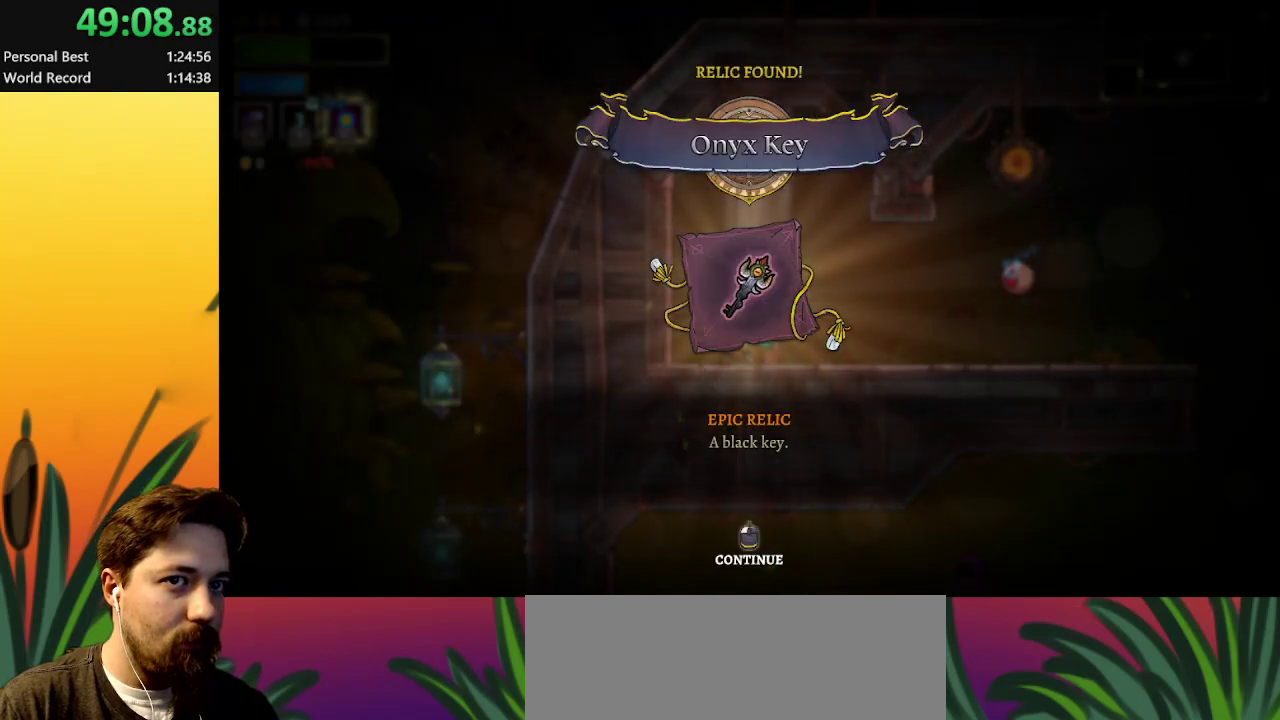
{"keys": [], "events": []}
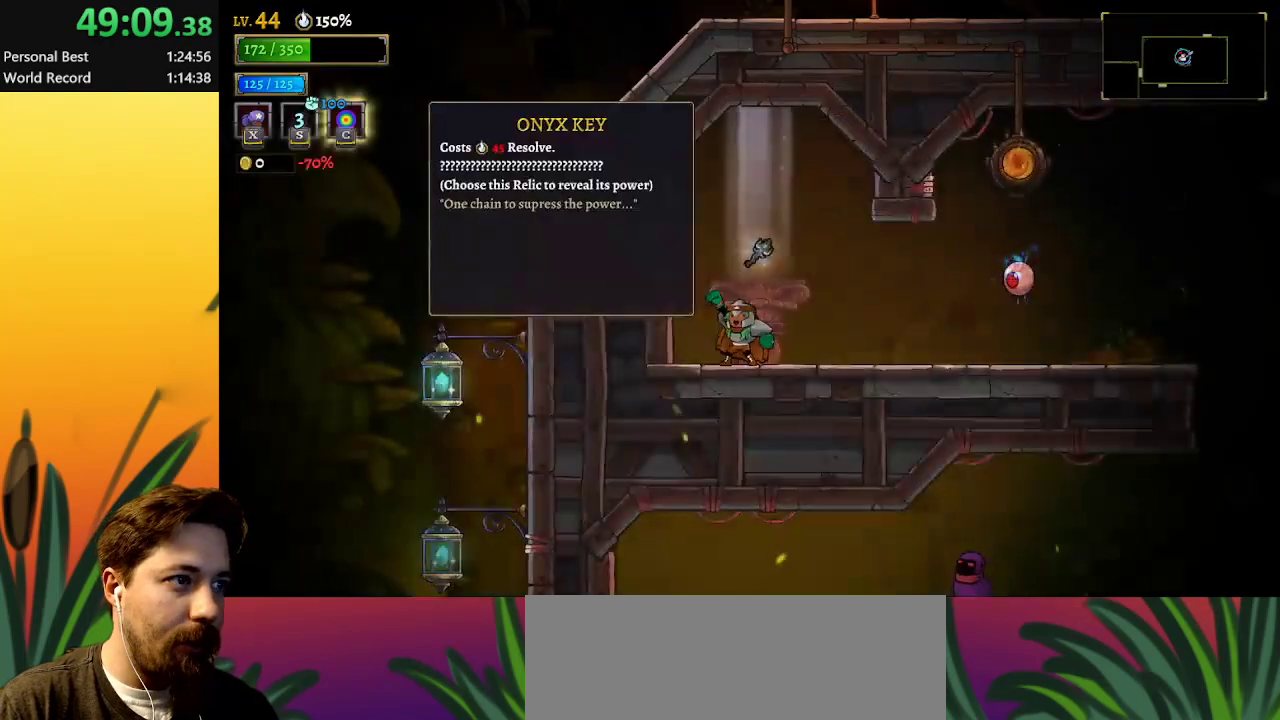
{"keys": [], "events": []}
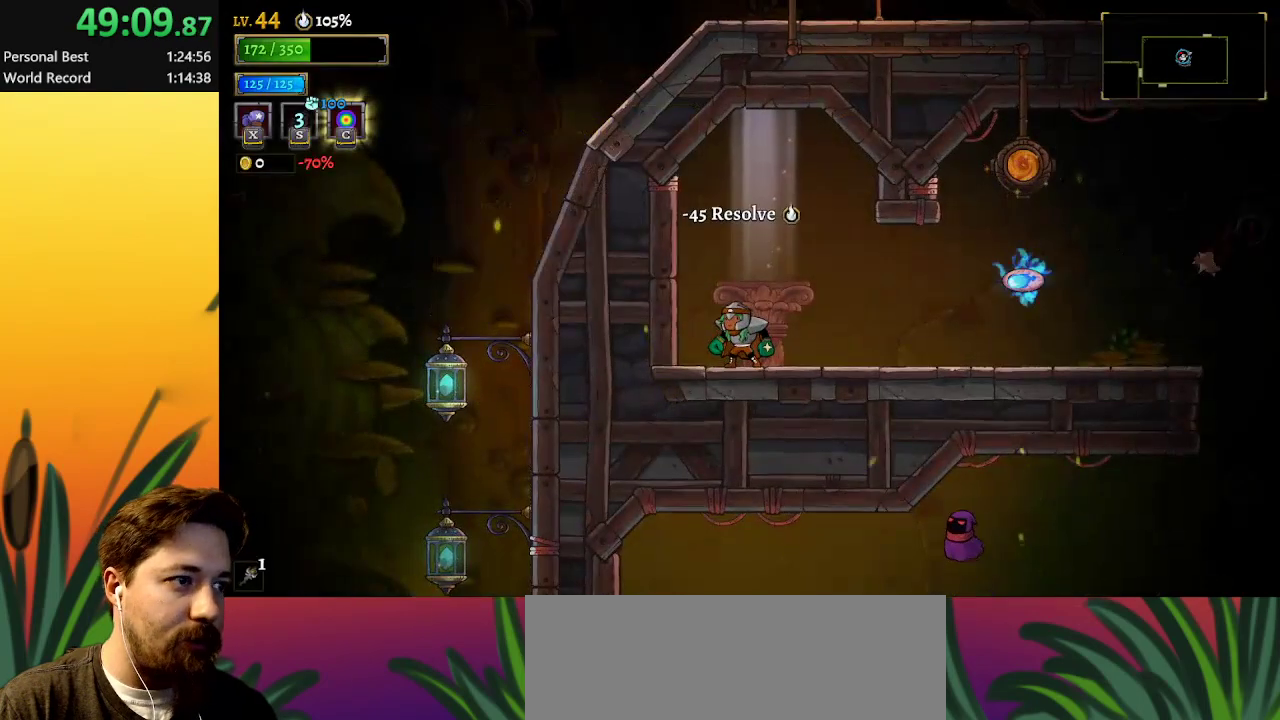
{"keys": [], "events": [[100, "left", "down"], [283, "left", "up"], [383, "right", "down"], [483, "right", "up"]]}
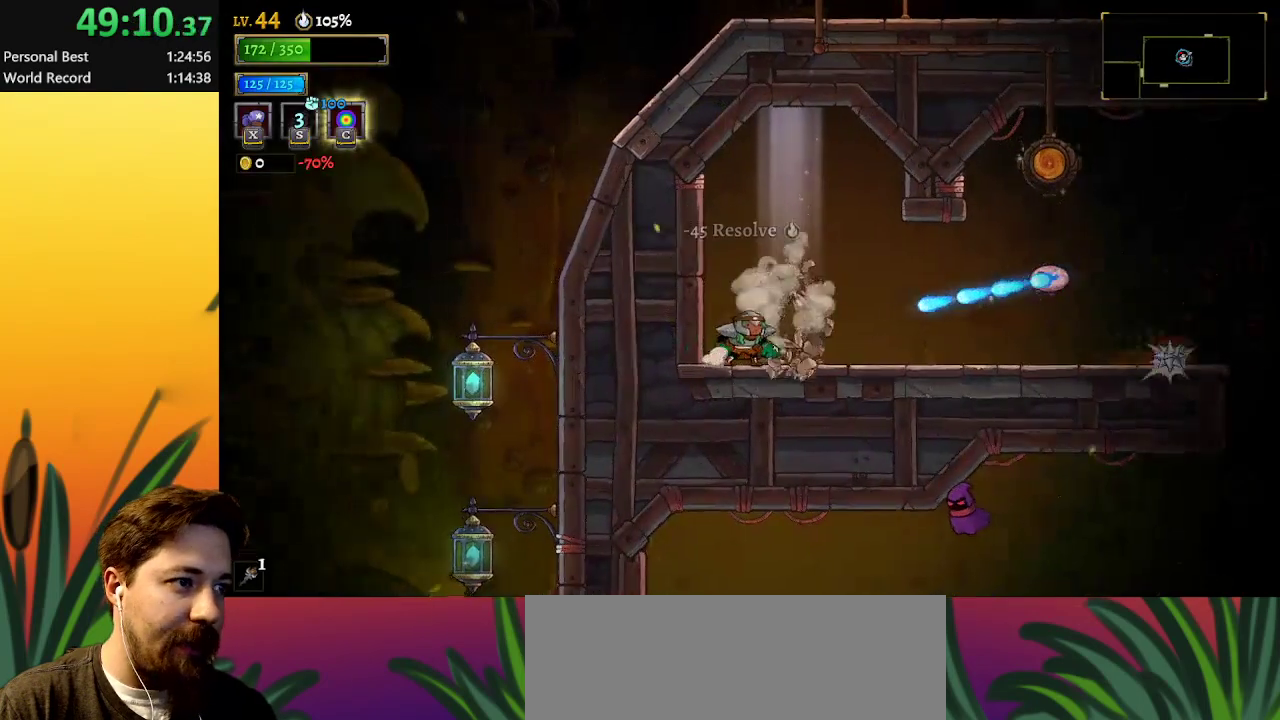
{"keys": ["right", "z"], "events": [[417, "z", "down"], [450, "right", "down"]]}
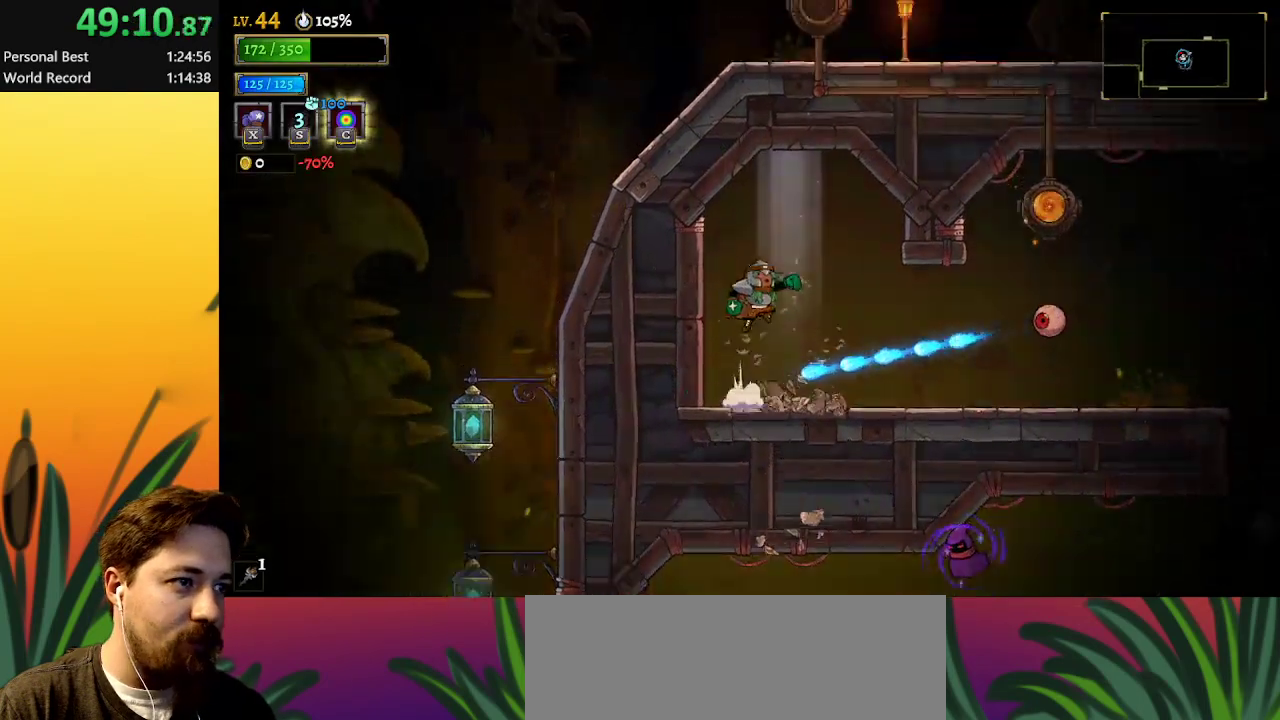
{"keys": ["right"], "events": [[183, "d", "down"], [183, "z", "up"], [367, "d", "up"]]}
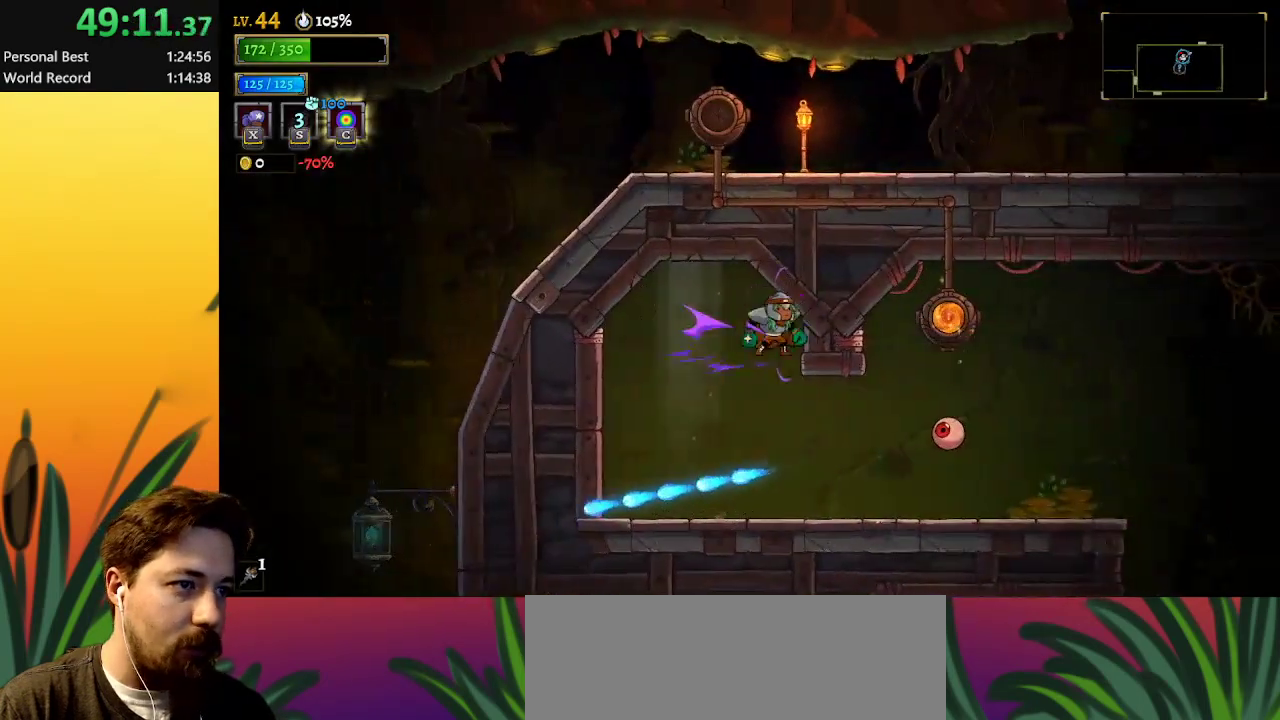
{"keys": ["right"], "events": [[300, "right", "up"], [450, "right", "down"]]}
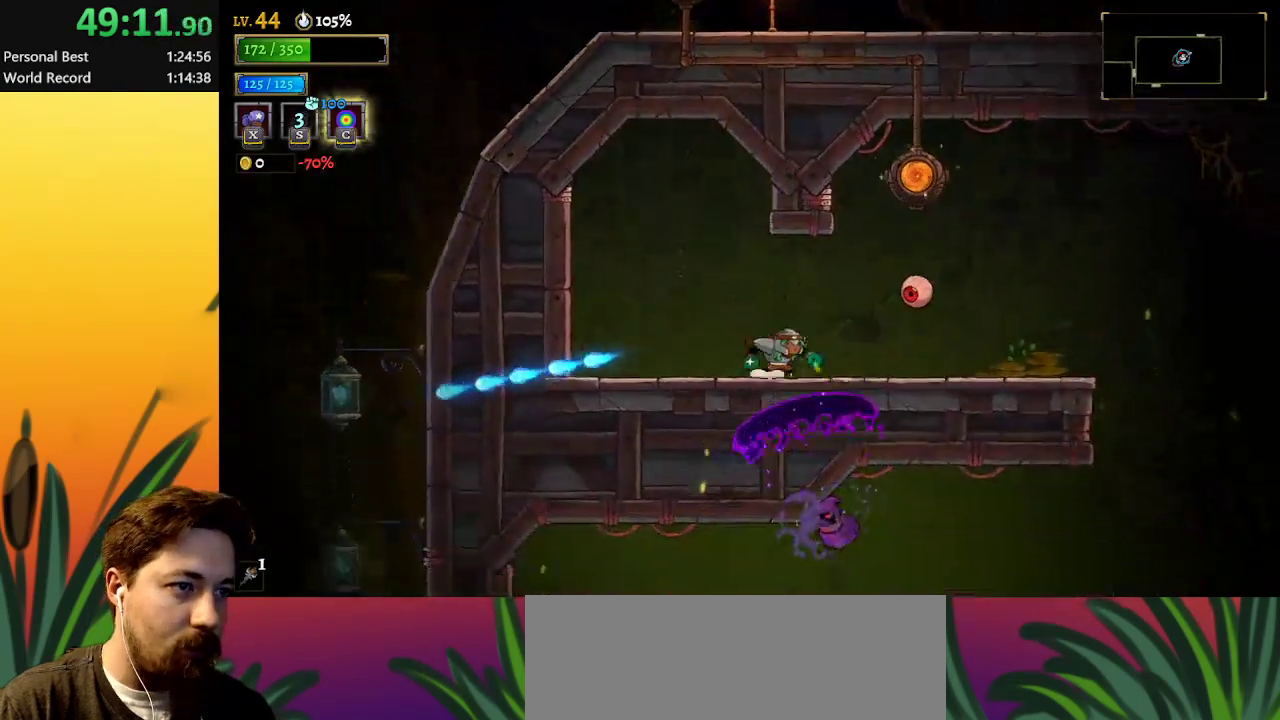
{"keys": [], "events": [[133, "z", "down"], [417, "right", "up"], [483, "z", "up"]]}